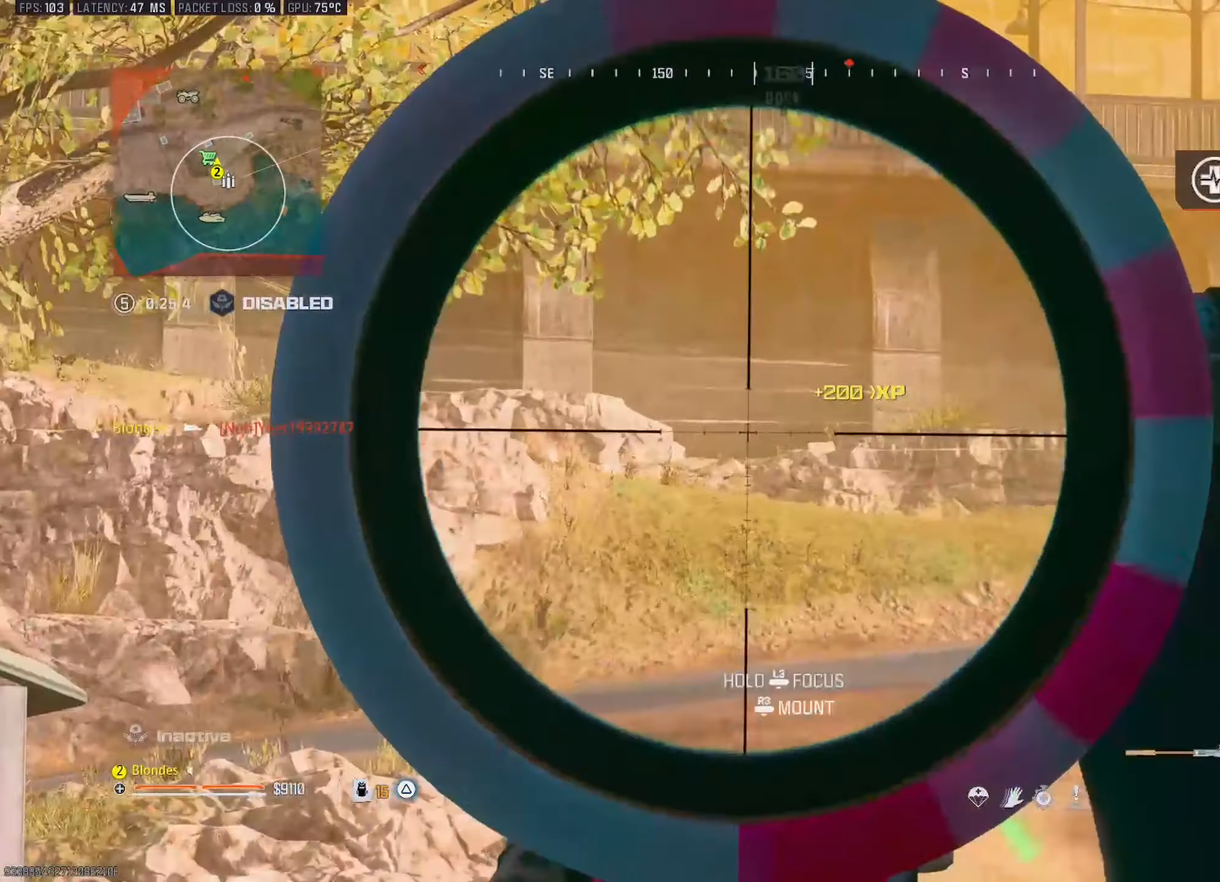
Gameplay with a controller (PlayStation layout); each line is a JSON object with the inputs held at the frame after it. "events" lists button and stick changes between this image and that frame as [ms after this image, input, new state], when the widget could be followed in between.
{"buttons": ["L1"], "left_stick": "center", "right_stick": "center", "events": [[34, "right_stick", "right"], [433, "right_stick", "center"]]}
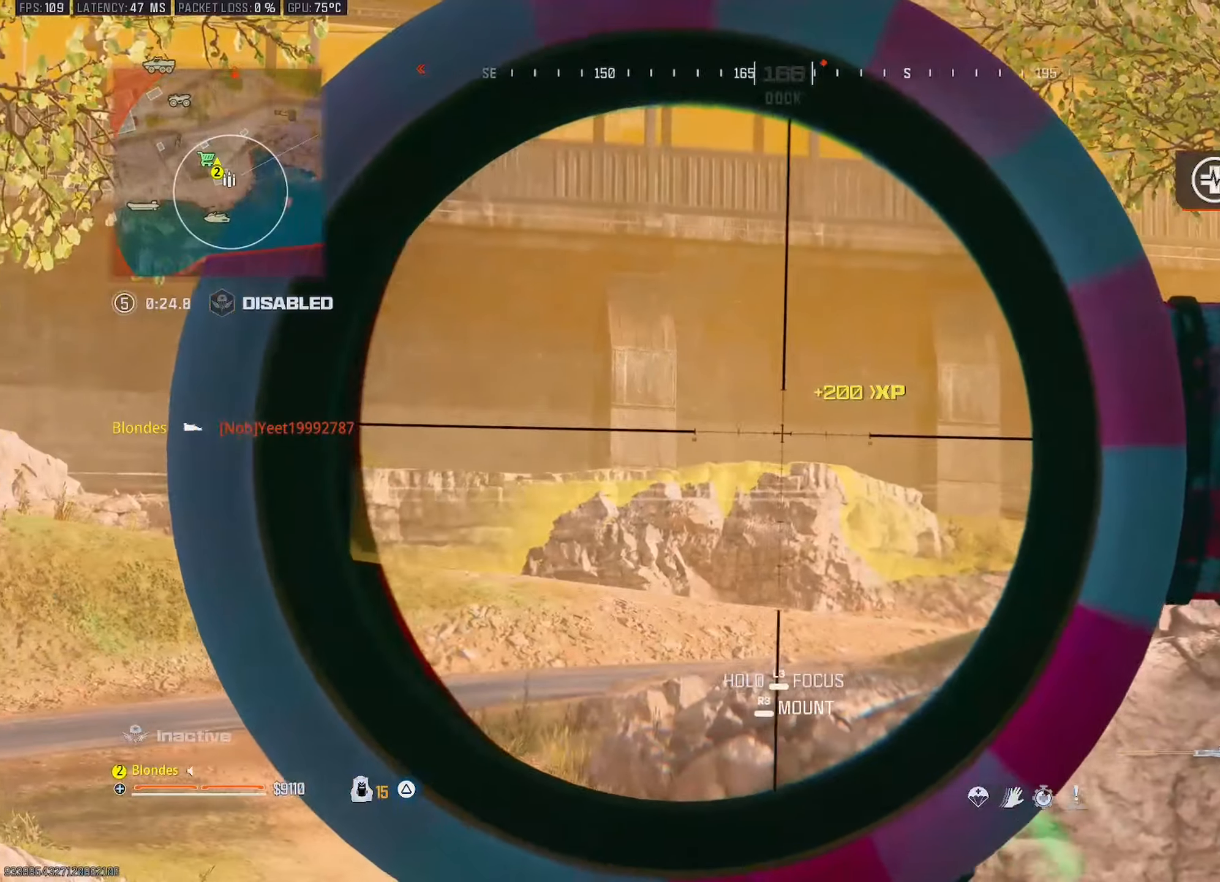
{"buttons": ["L1"], "left_stick": "center", "right_stick": "center", "events": [[16, "right_stick", "right"], [50, "L3", "down"], [433, "L3", "up"], [433, "right_stick", "center"]]}
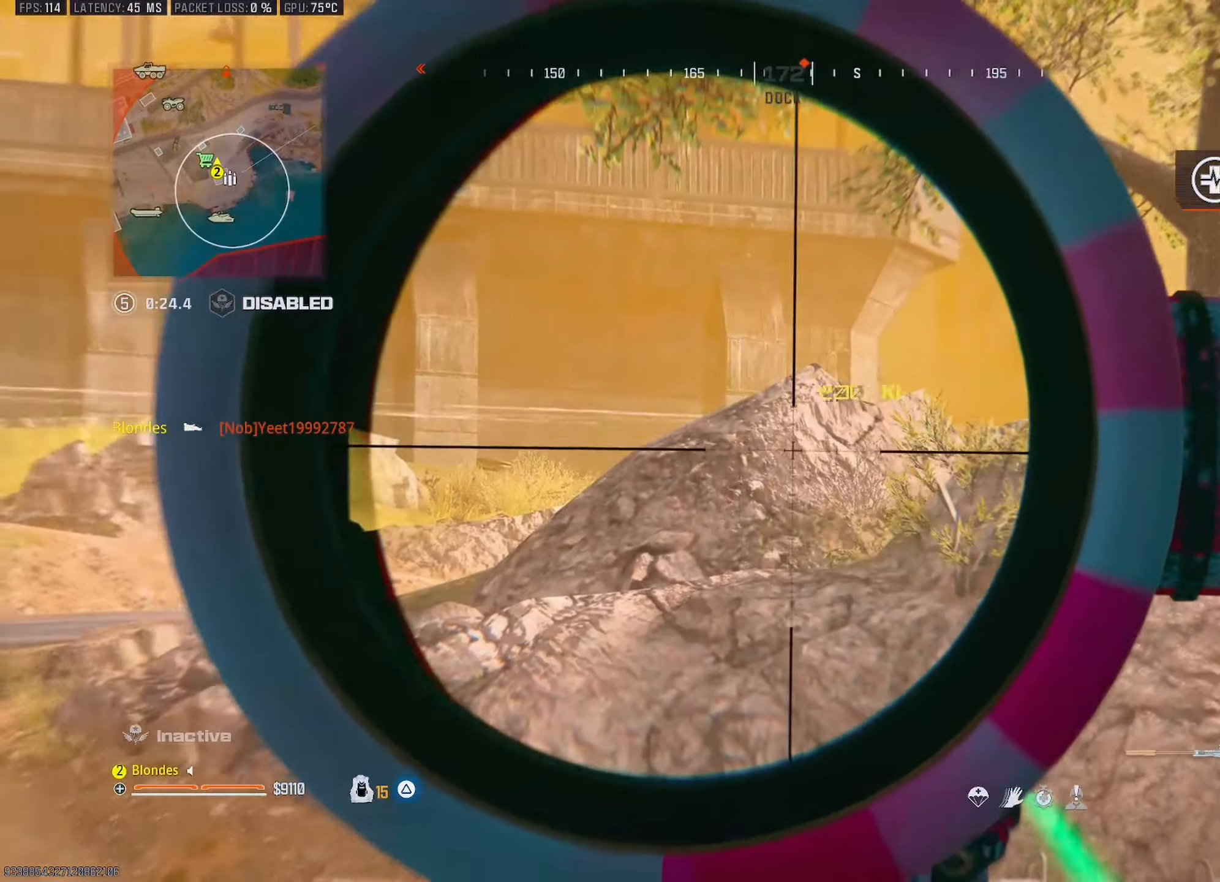
{"buttons": ["L1"], "left_stick": "center", "right_stick": "left", "events": [[33, "left_stick", "left"], [183, "right_stick", "up-right"], [266, "right_stick", "center"], [316, "left_stick", "center"], [483, "right_stick", "left"]]}
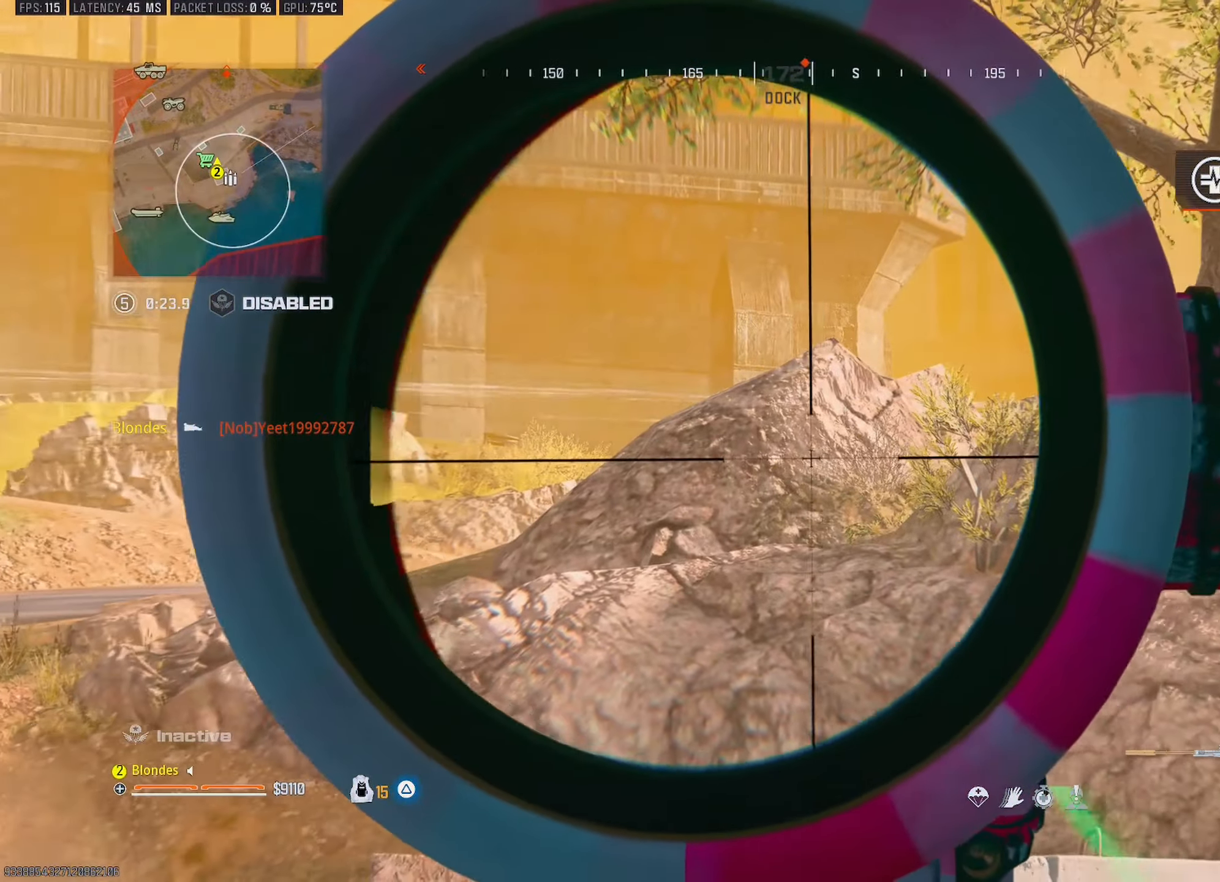
{"buttons": [], "left_stick": "right", "right_stick": "center", "events": [[16, "left_stick", "right"], [150, "L1", "up"], [416, "right_stick", "center"]]}
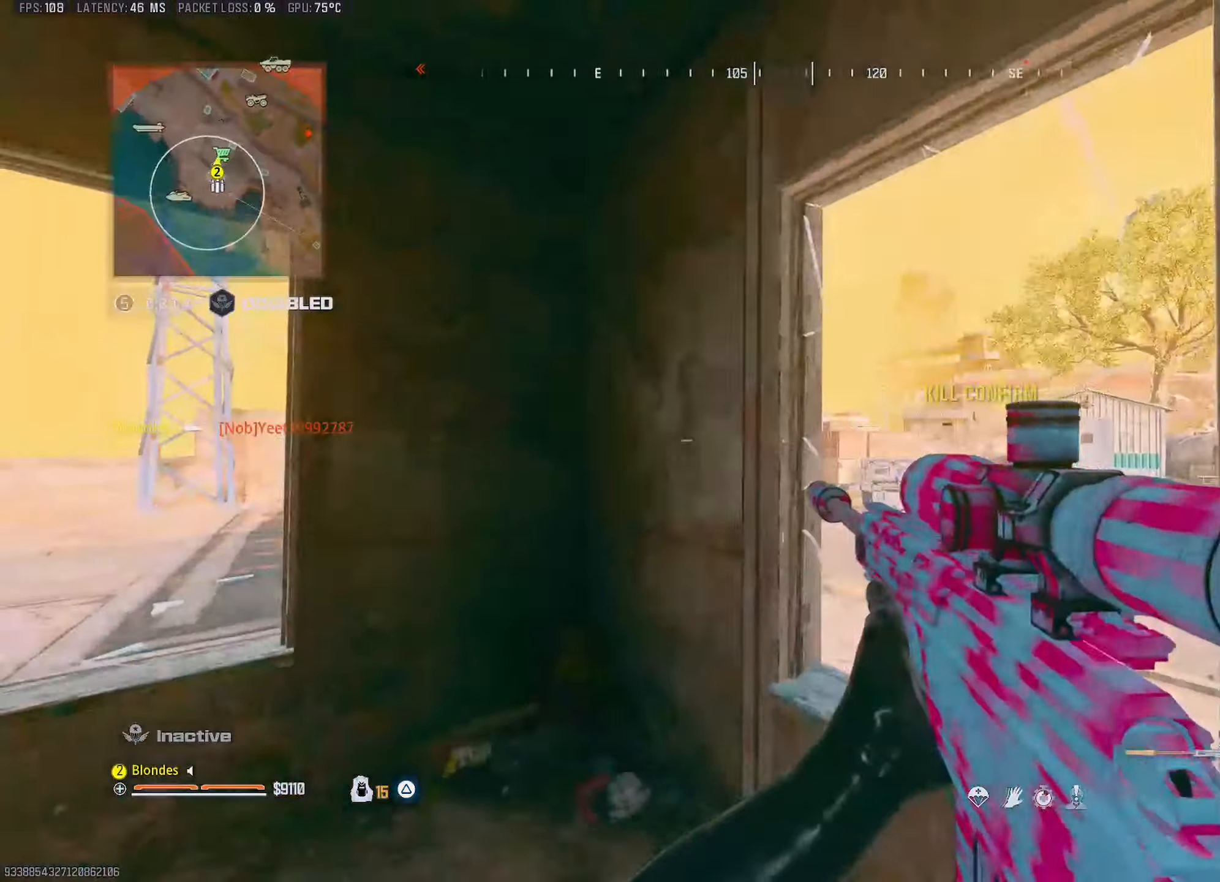
{"buttons": [], "left_stick": "up-left", "right_stick": "right", "events": [[183, "TRIANGLE", "down"], [233, "left_stick", "left"], [283, "TRIANGLE", "up"], [333, "left_stick", "up-left"], [450, "right_stick", "right"]]}
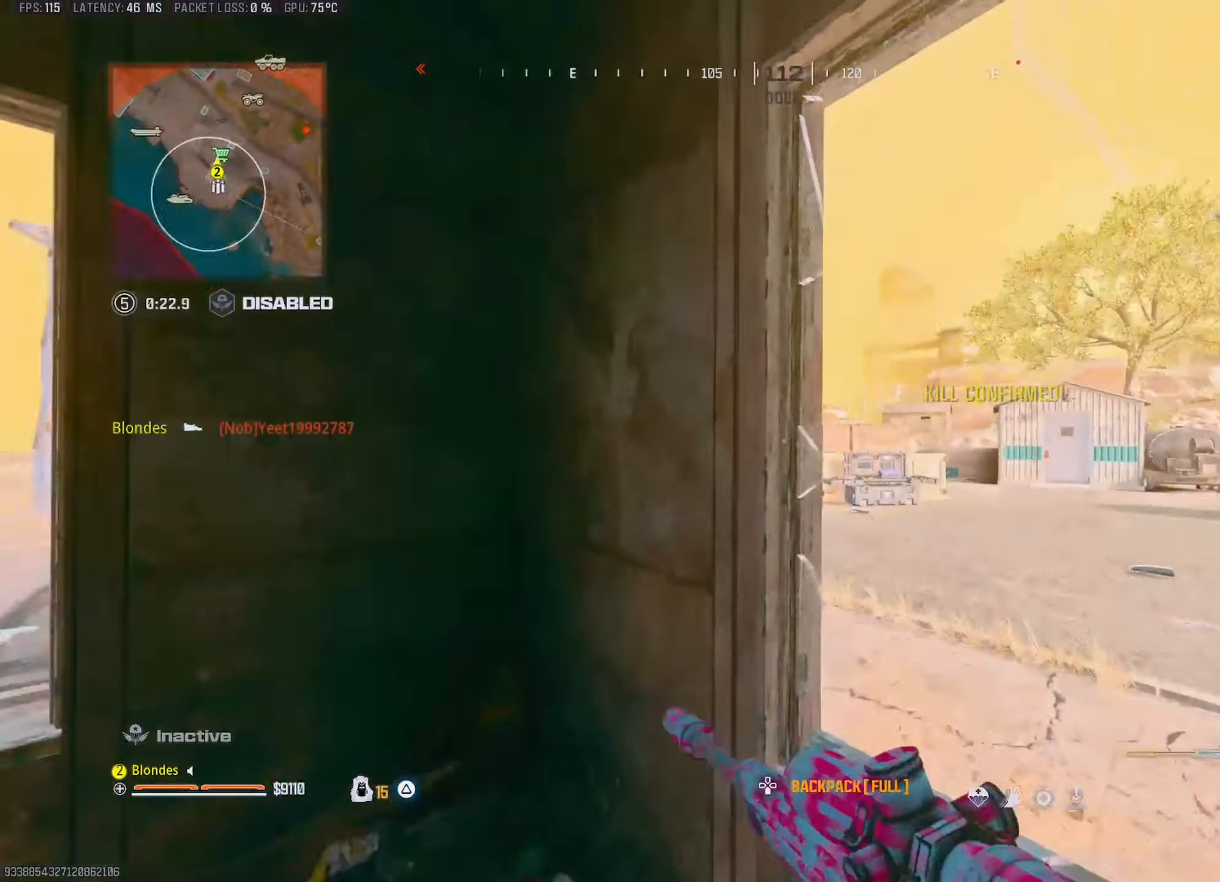
{"buttons": [], "left_stick": "left", "right_stick": "center", "events": [[50, "left_stick", "down-left"], [150, "left_stick", "right"], [166, "right_stick", "center"], [350, "TRIANGLE", "down"], [366, "left_stick", "left"], [416, "TRIANGLE", "up"]]}
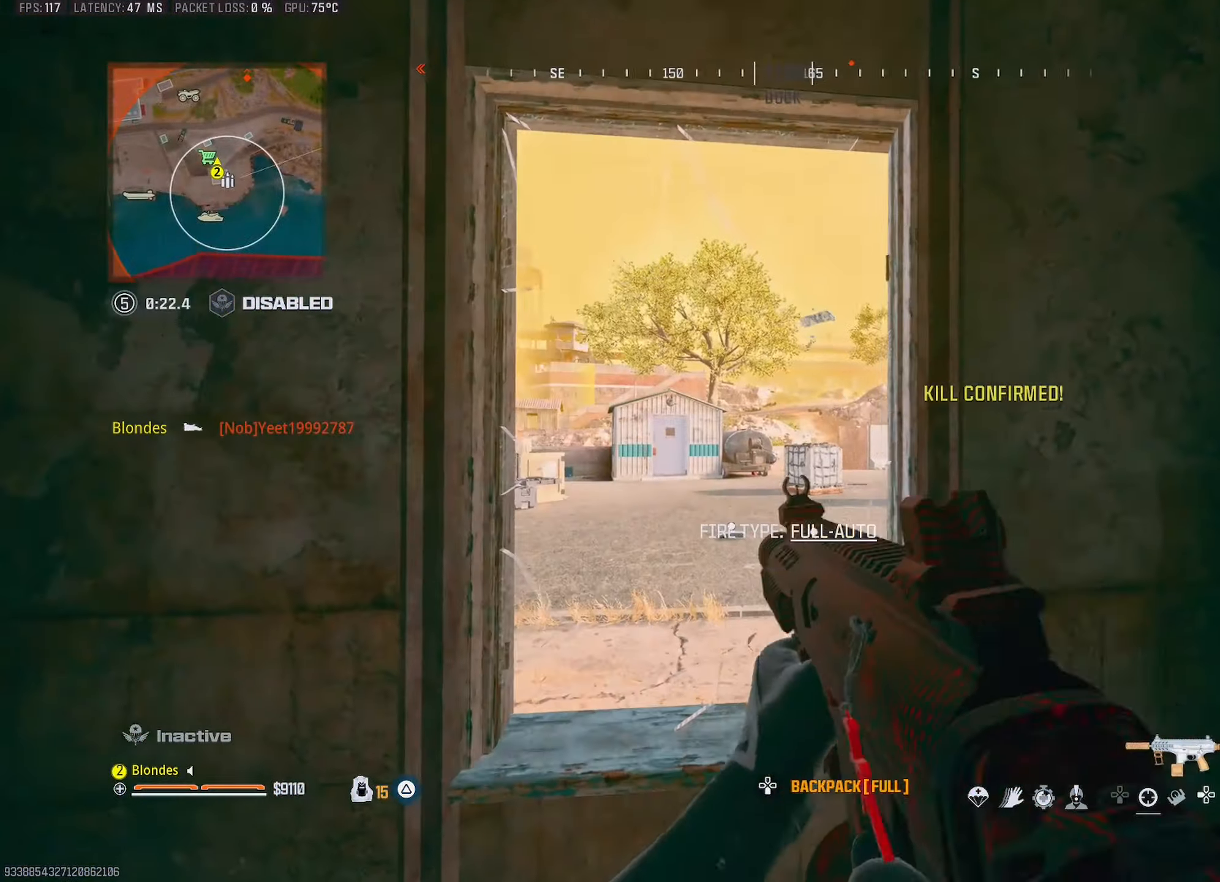
{"buttons": ["TRIANGLE"], "left_stick": "up-right", "right_stick": "center", "events": [[150, "right_stick", "right"], [183, "left_stick", "right"], [383, "right_stick", "center"], [433, "left_stick", "up-right"], [483, "TRIANGLE", "down"]]}
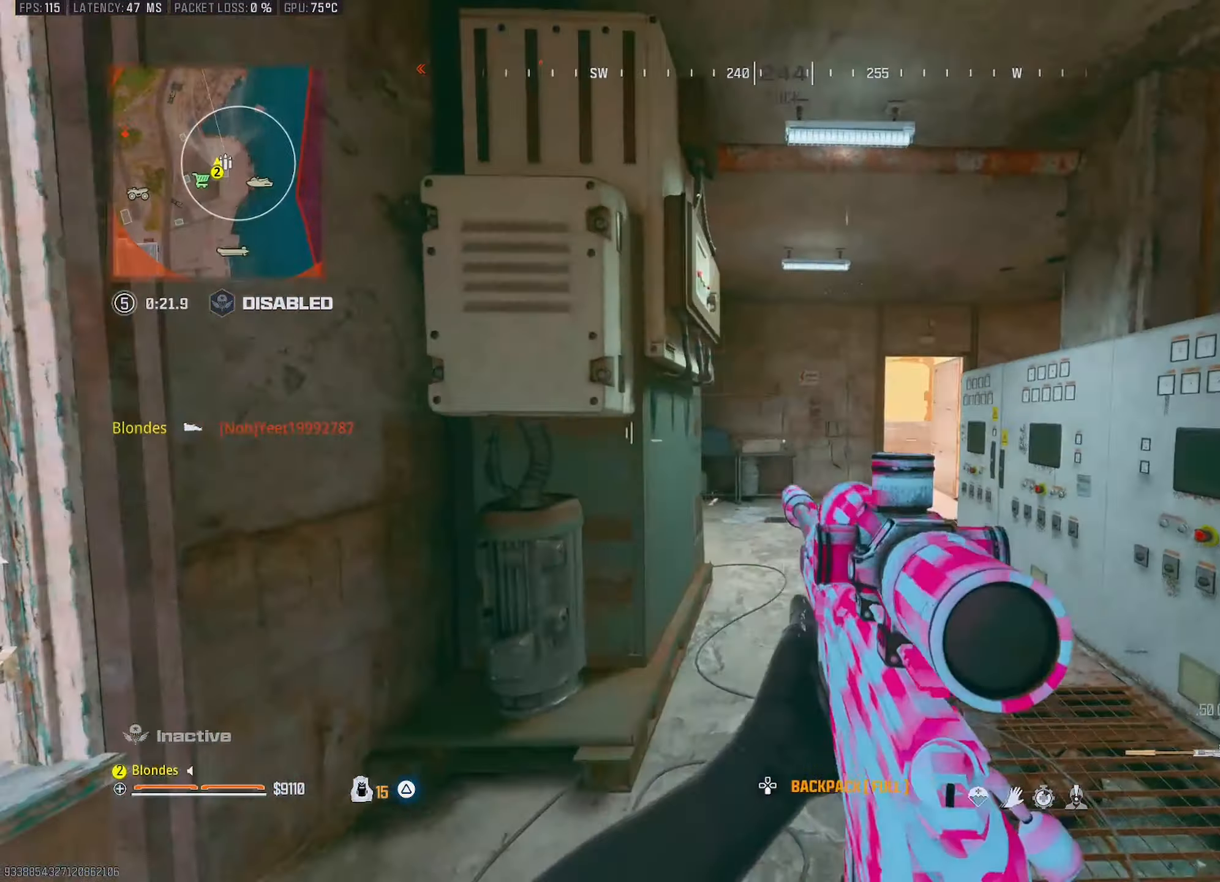
{"buttons": [], "left_stick": "up", "right_stick": "center", "events": [[66, "TRIANGLE", "up"], [283, "left_stick", "up"], [383, "CIRCLE", "down"], [433, "right_stick", "down-right"], [483, "CIRCLE", "up"], [483, "right_stick", "center"]]}
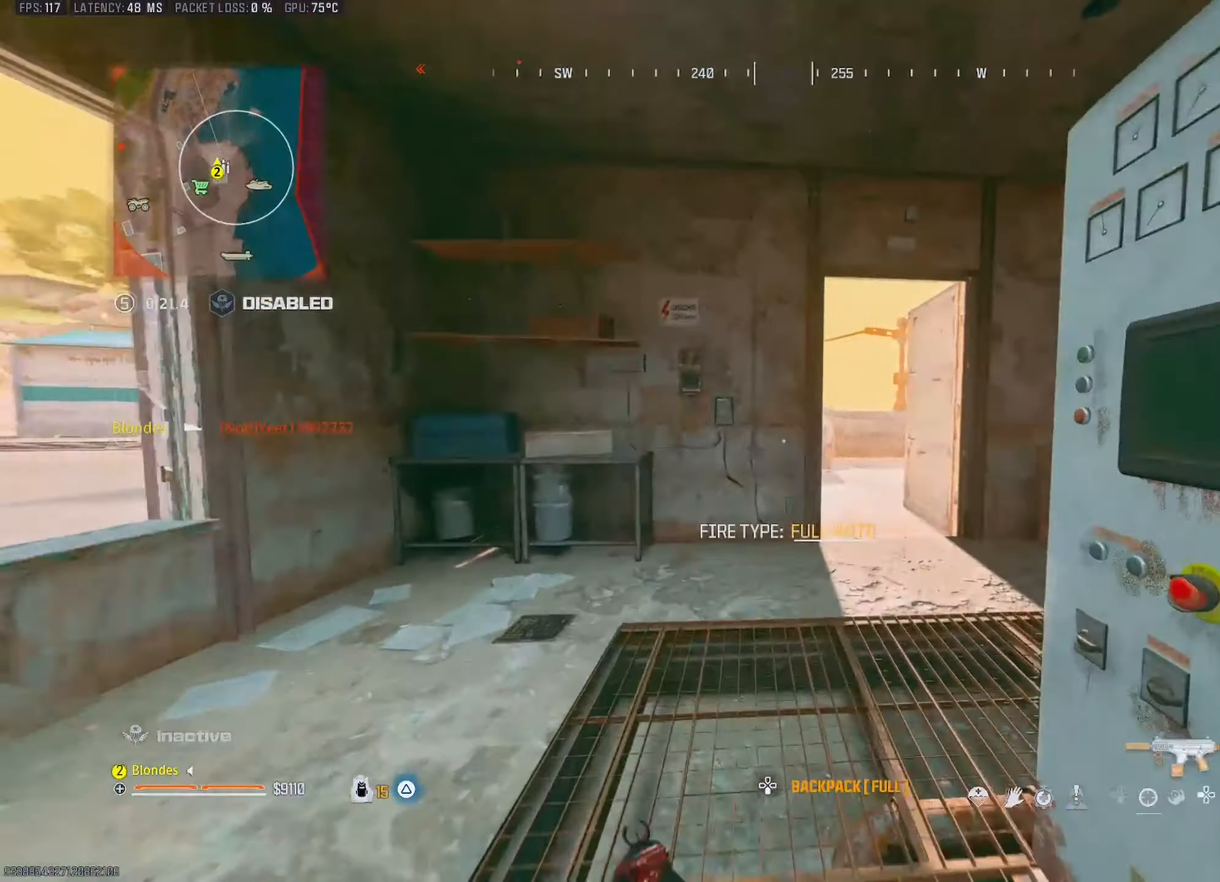
{"buttons": [], "left_stick": "right", "right_stick": "left", "events": [[16, "left_stick", "up-right"], [183, "right_stick", "left"], [283, "CROSS", "down"], [416, "CROSS", "up"], [416, "left_stick", "right"]]}
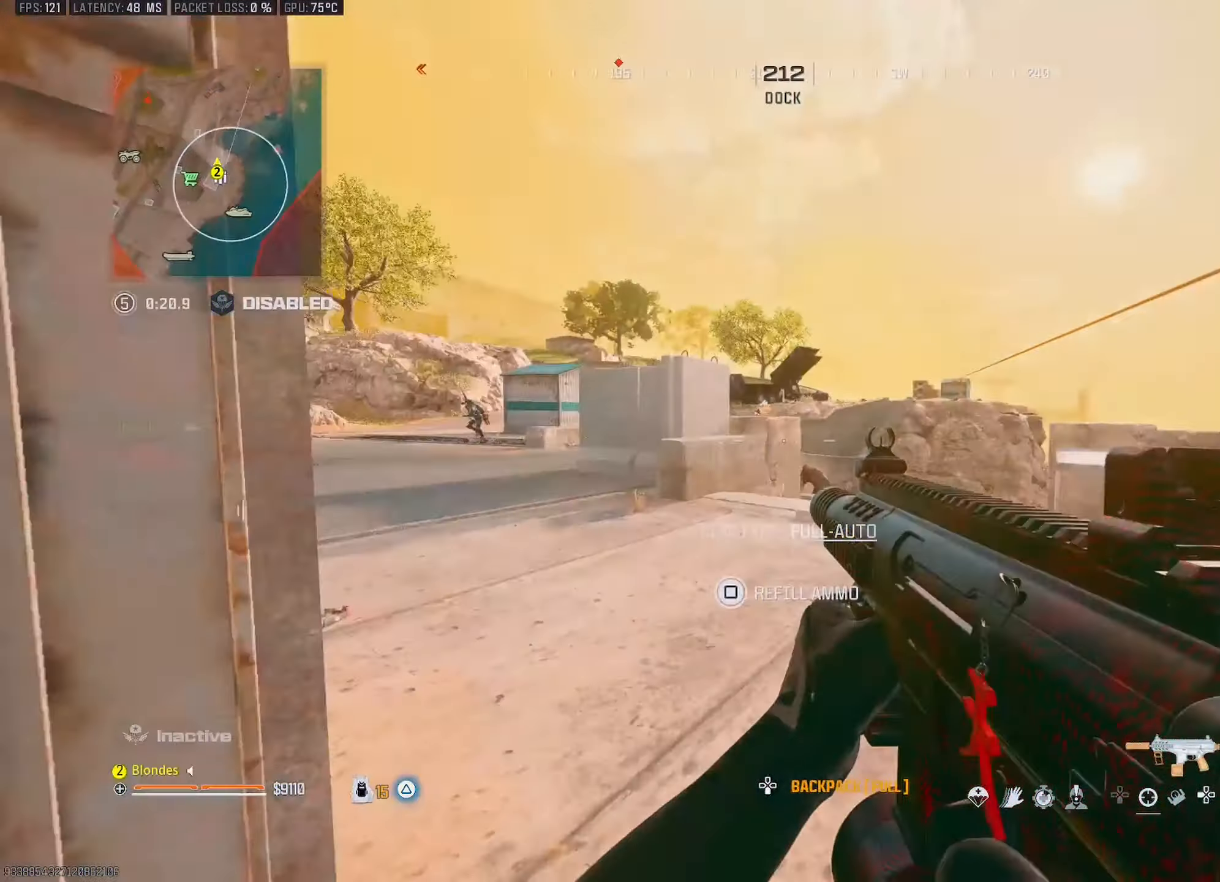
{"buttons": [], "left_stick": "down-left", "right_stick": "left", "events": [[166, "left_stick", "down-left"], [283, "right_stick", "center"], [466, "right_stick", "left"]]}
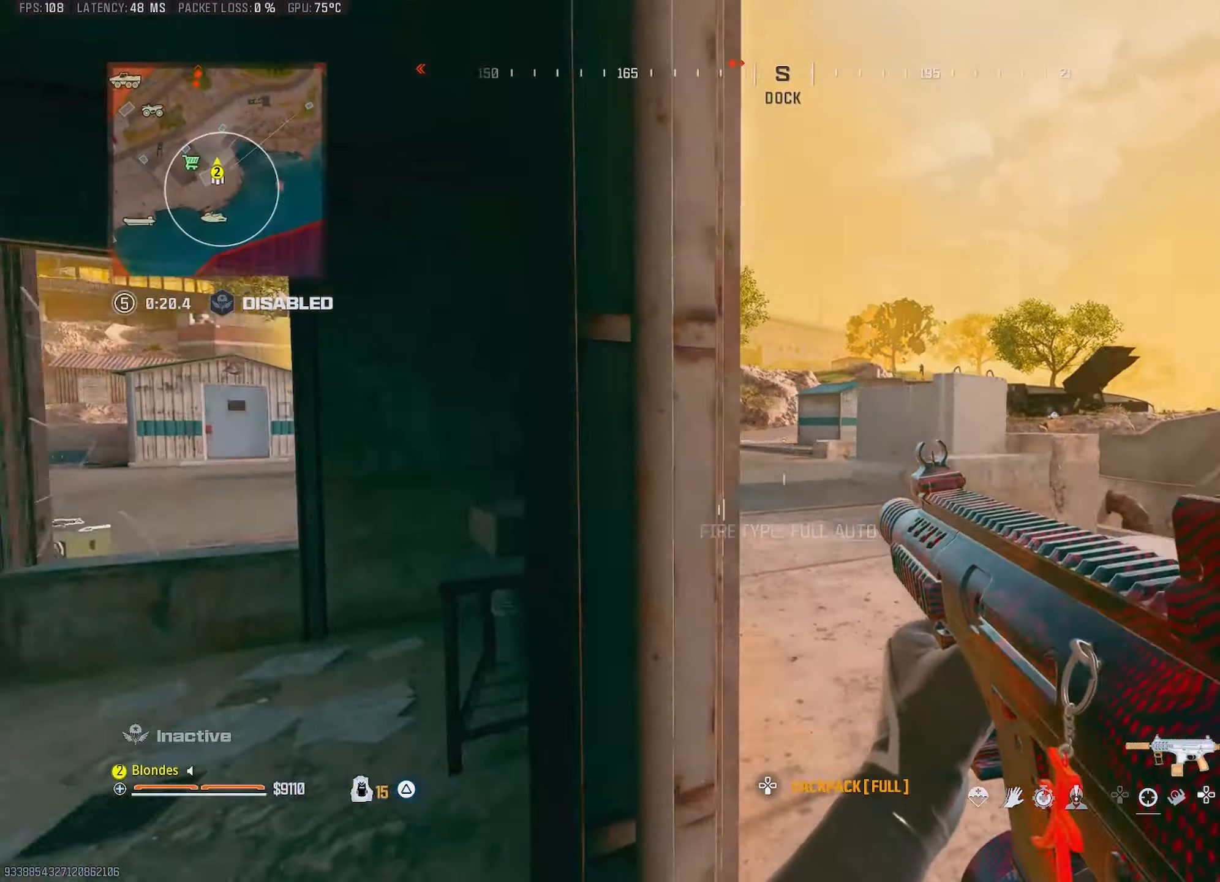
{"buttons": [], "left_stick": "up-right", "right_stick": "center", "events": [[33, "L1", "down"], [33, "left_stick", "right"], [166, "right_stick", "center"], [233, "L1", "up"], [283, "right_stick", "left"], [416, "right_stick", "center"], [433, "left_stick", "up-right"]]}
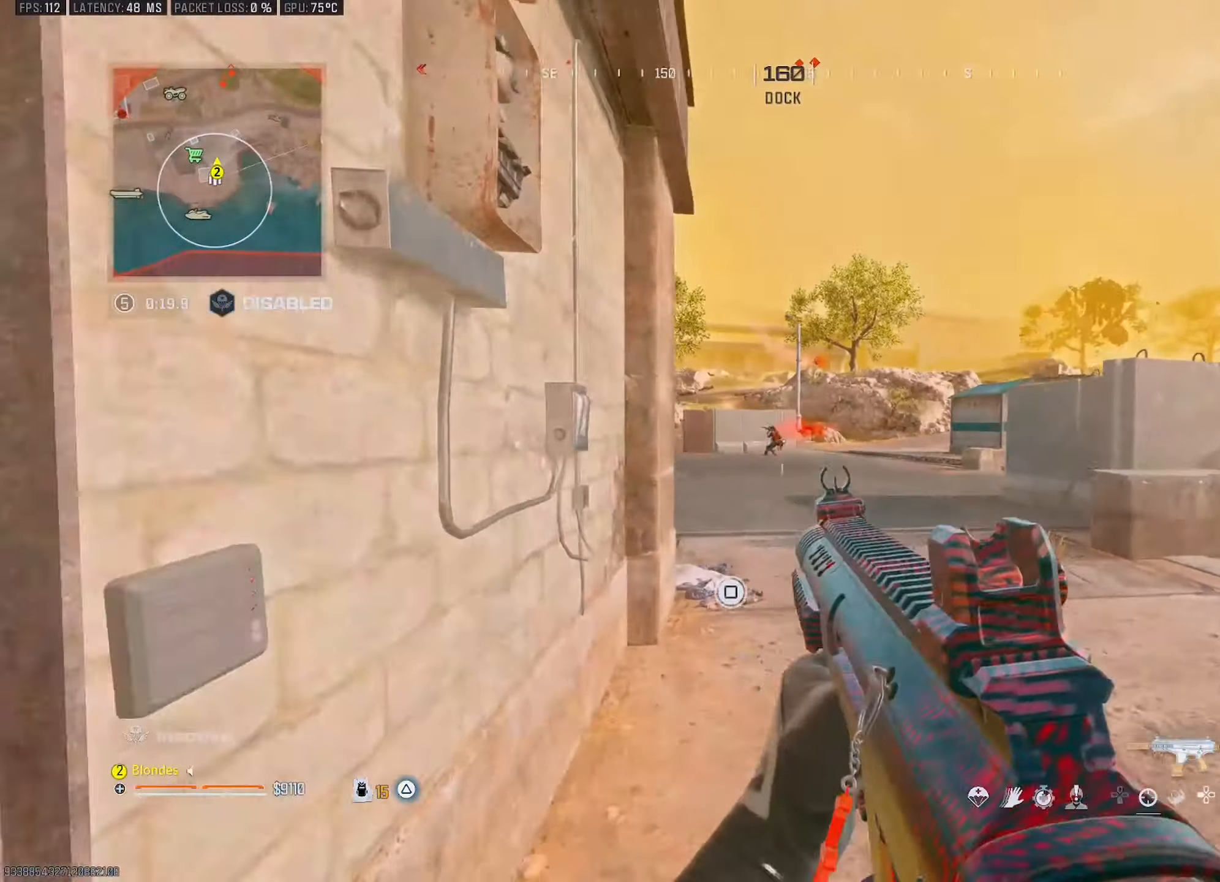
{"buttons": ["CROSS", "L1"], "left_stick": "up-right", "right_stick": "center", "events": [[116, "left_stick", "up"], [116, "right_stick", "left"], [216, "CIRCLE", "down"], [316, "CIRCLE", "up"], [333, "right_stick", "center"], [416, "left_stick", "up-right"], [433, "CROSS", "down"], [450, "L1", "down"]]}
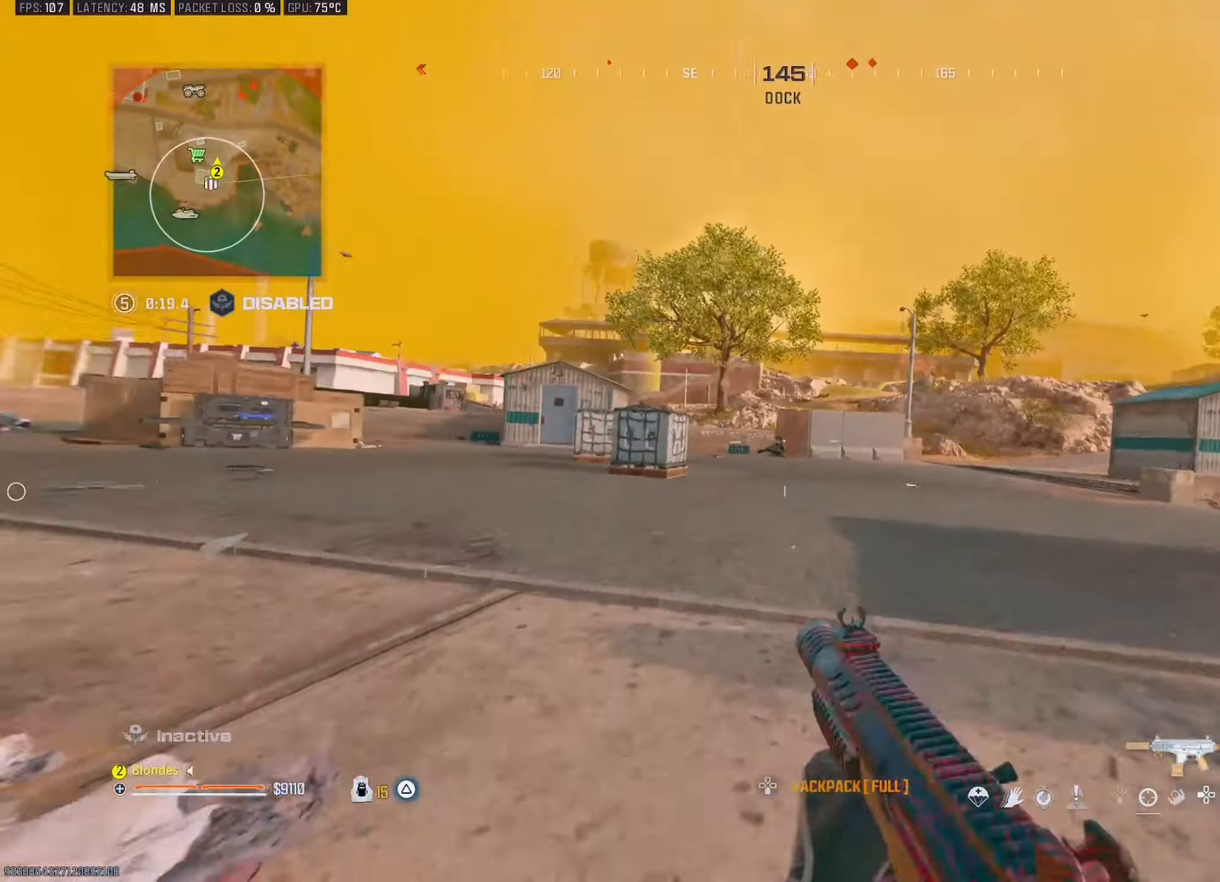
{"buttons": ["L1", "R1"], "left_stick": "right", "right_stick": "center", "events": [[50, "CROSS", "up"], [116, "R1", "down"], [116, "right_stick", "left"], [133, "left_stick", "left"], [216, "right_stick", "center"], [250, "left_stick", "right"], [283, "right_stick", "left"], [316, "left_stick", "down"], [416, "right_stick", "center"], [433, "left_stick", "right"]]}
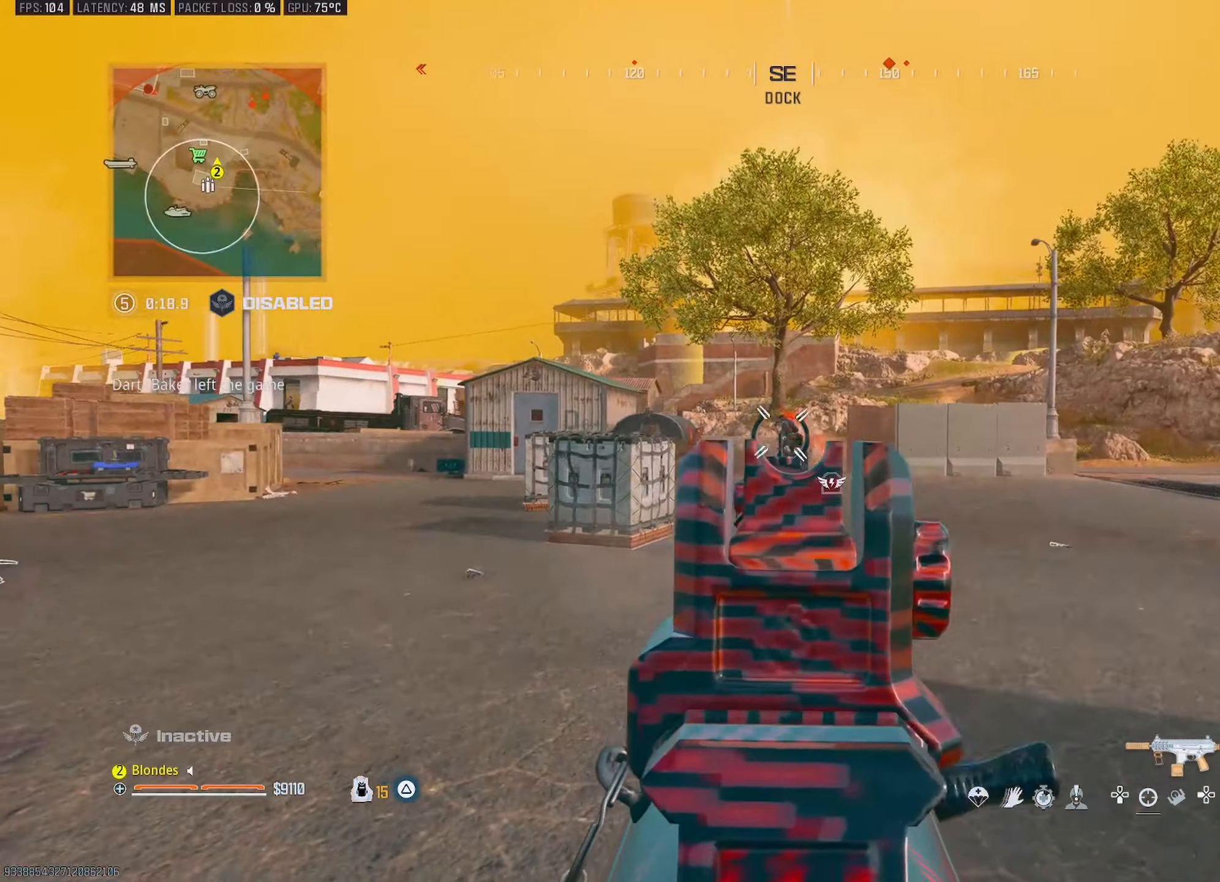
{"buttons": ["L1", "R1"], "left_stick": "down-left", "right_stick": "down-left", "events": [[133, "left_stick", "down-left"], [133, "right_stick", "down-left"], [233, "right_stick", "center"], [333, "right_stick", "down-left"]]}
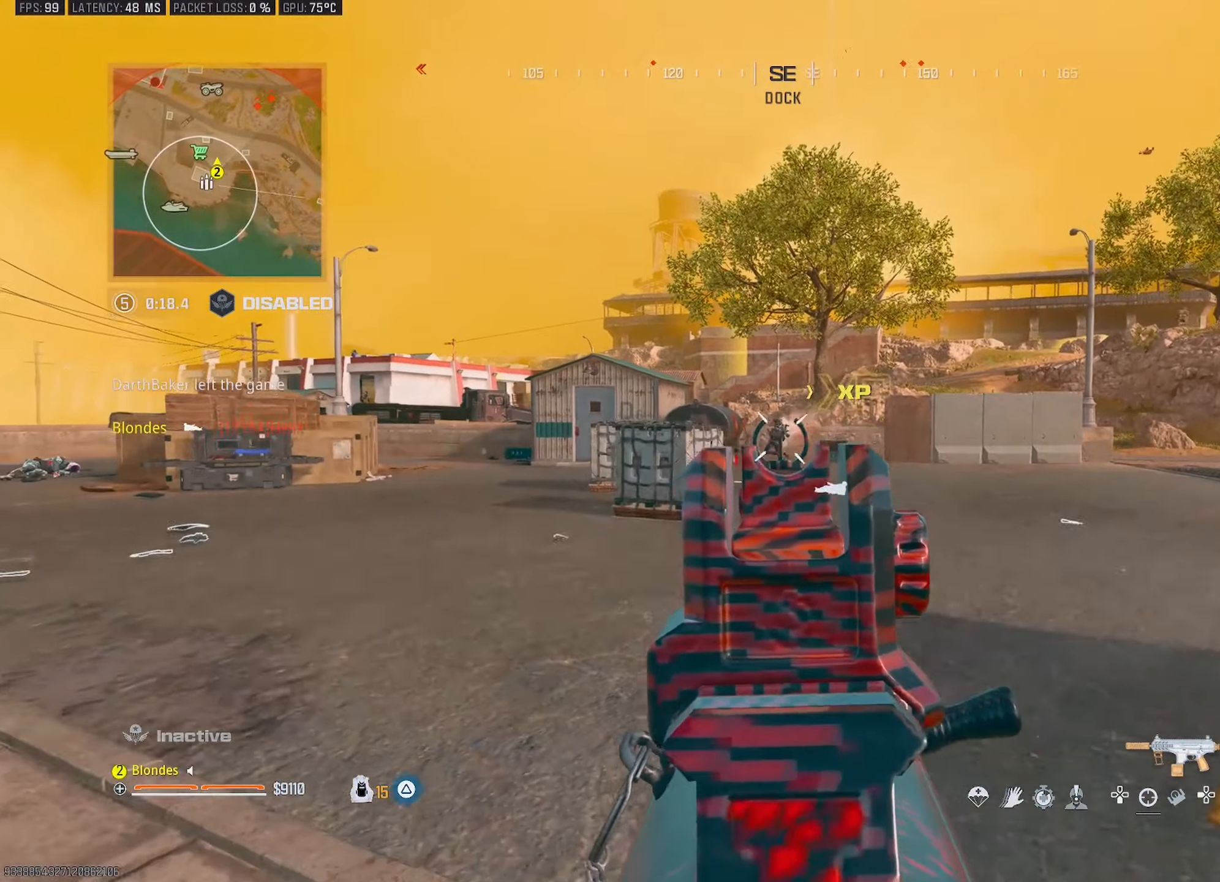
{"buttons": ["L1", "R1"], "left_stick": "center", "right_stick": "down", "events": [[50, "right_stick", "center"], [150, "right_stick", "down"], [233, "left_stick", "down-right"], [233, "right_stick", "center"], [283, "right_stick", "down"], [466, "left_stick", "center"]]}
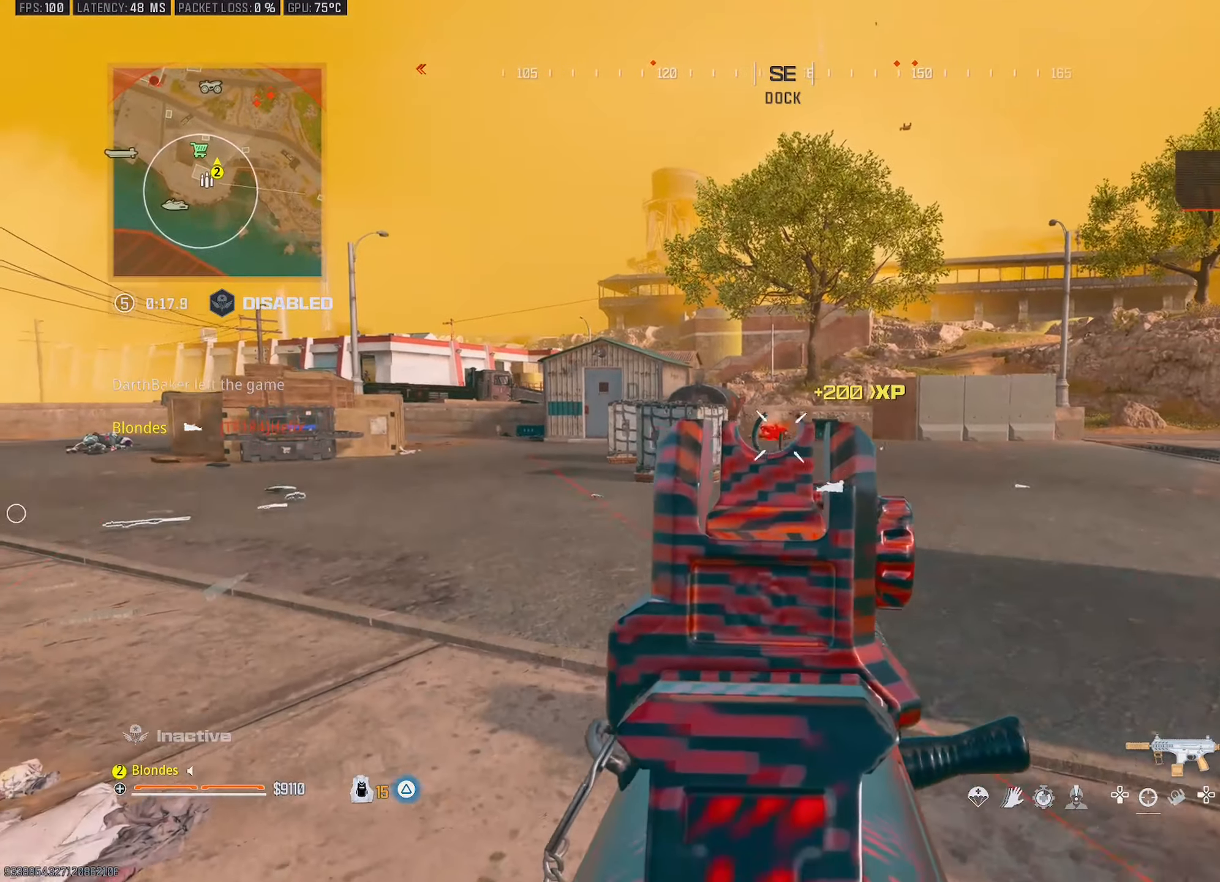
{"buttons": [], "left_stick": "left", "right_stick": "left", "events": [[66, "right_stick", "center"], [116, "left_stick", "down-left"], [433, "left_stick", "left"], [433, "right_stick", "left"], [450, "L1", "up"], [450, "R1", "up"]]}
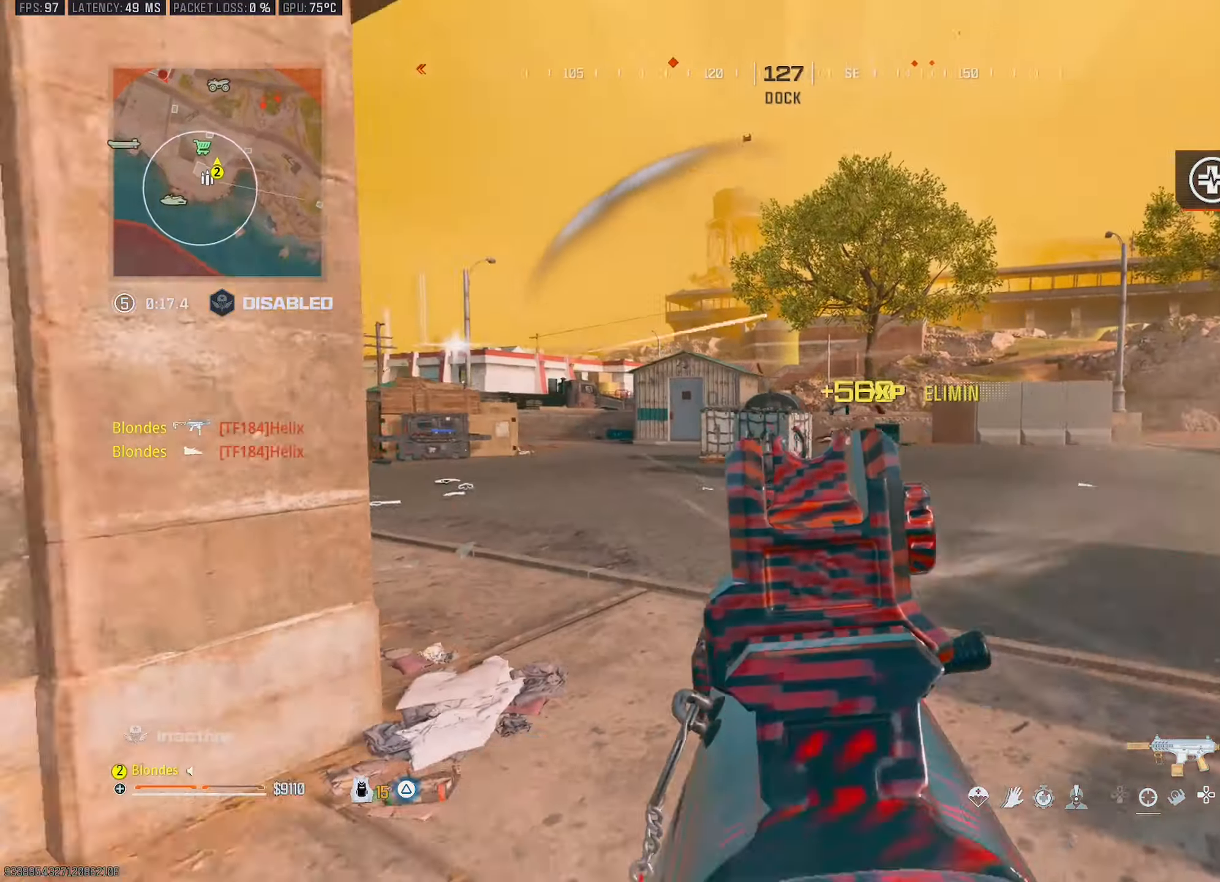
{"buttons": ["SQUARE"], "left_stick": "up-left", "right_stick": "center", "events": [[50, "left_stick", "up-left"], [283, "right_stick", "center"], [383, "SQUARE", "down"]]}
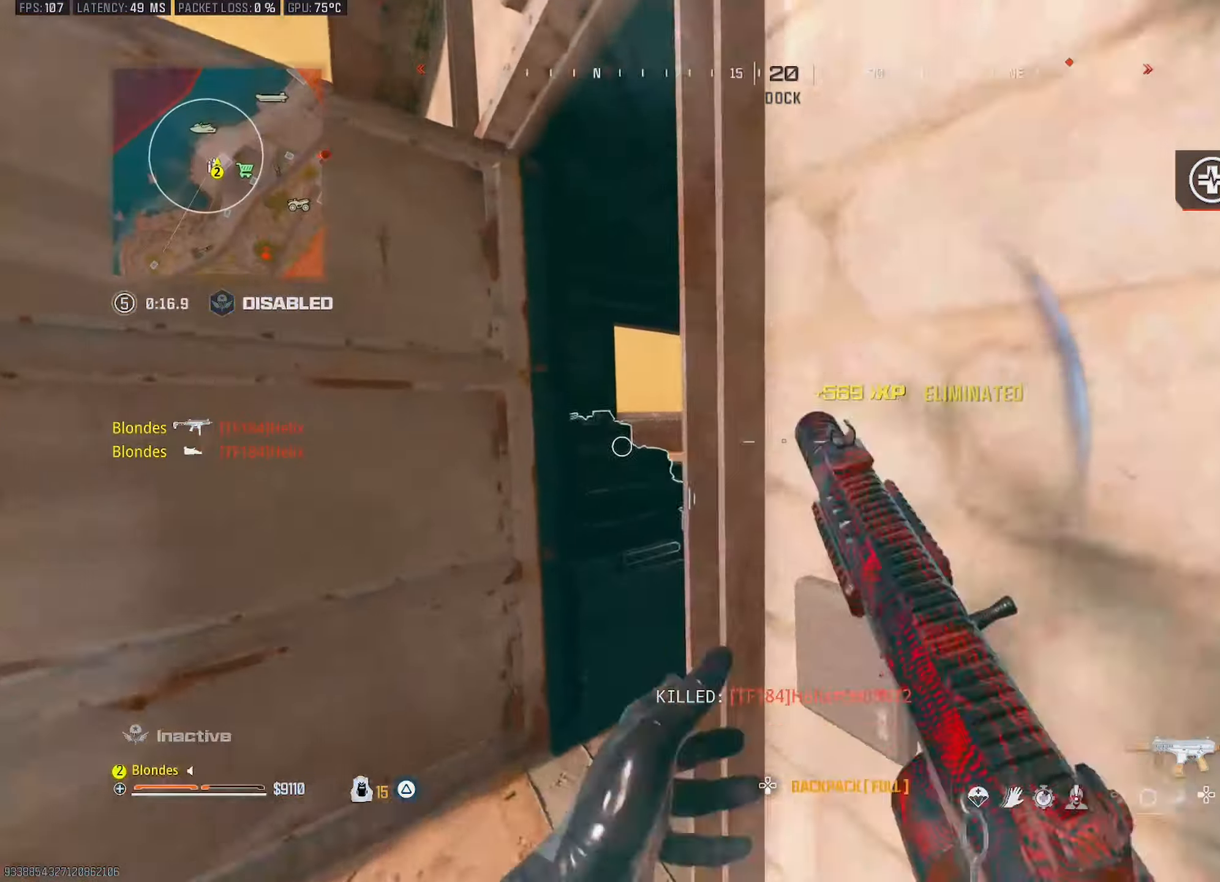
{"buttons": [], "left_stick": "up", "right_stick": "center", "events": [[150, "left_stick", "up-right"], [283, "left_stick", "up"], [316, "SQUARE", "up"], [350, "right_stick", "left"], [416, "right_stick", "center"]]}
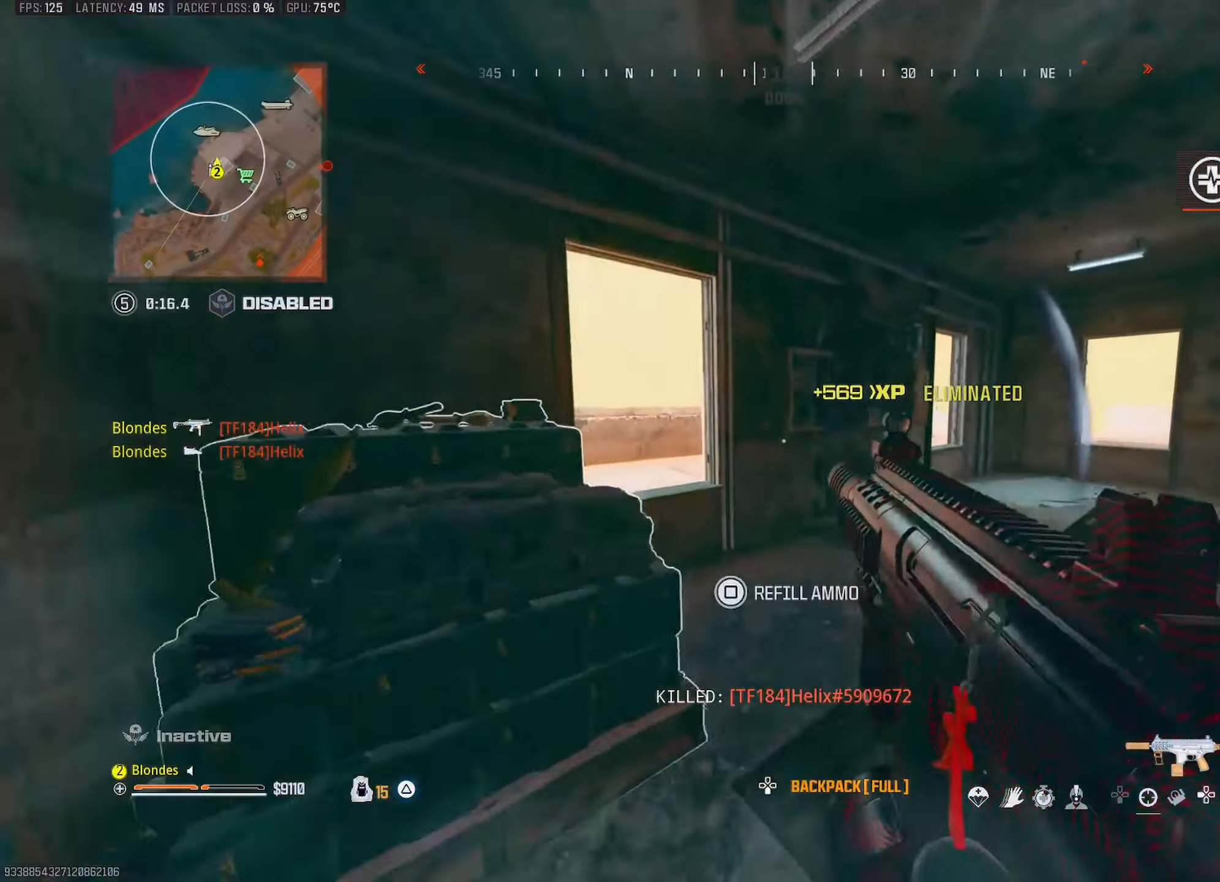
{"buttons": [], "left_stick": "up", "right_stick": "right", "events": [[133, "CIRCLE", "down"], [150, "right_stick", "right"], [233, "CIRCLE", "up"], [383, "CROSS", "down"], [483, "CROSS", "up"]]}
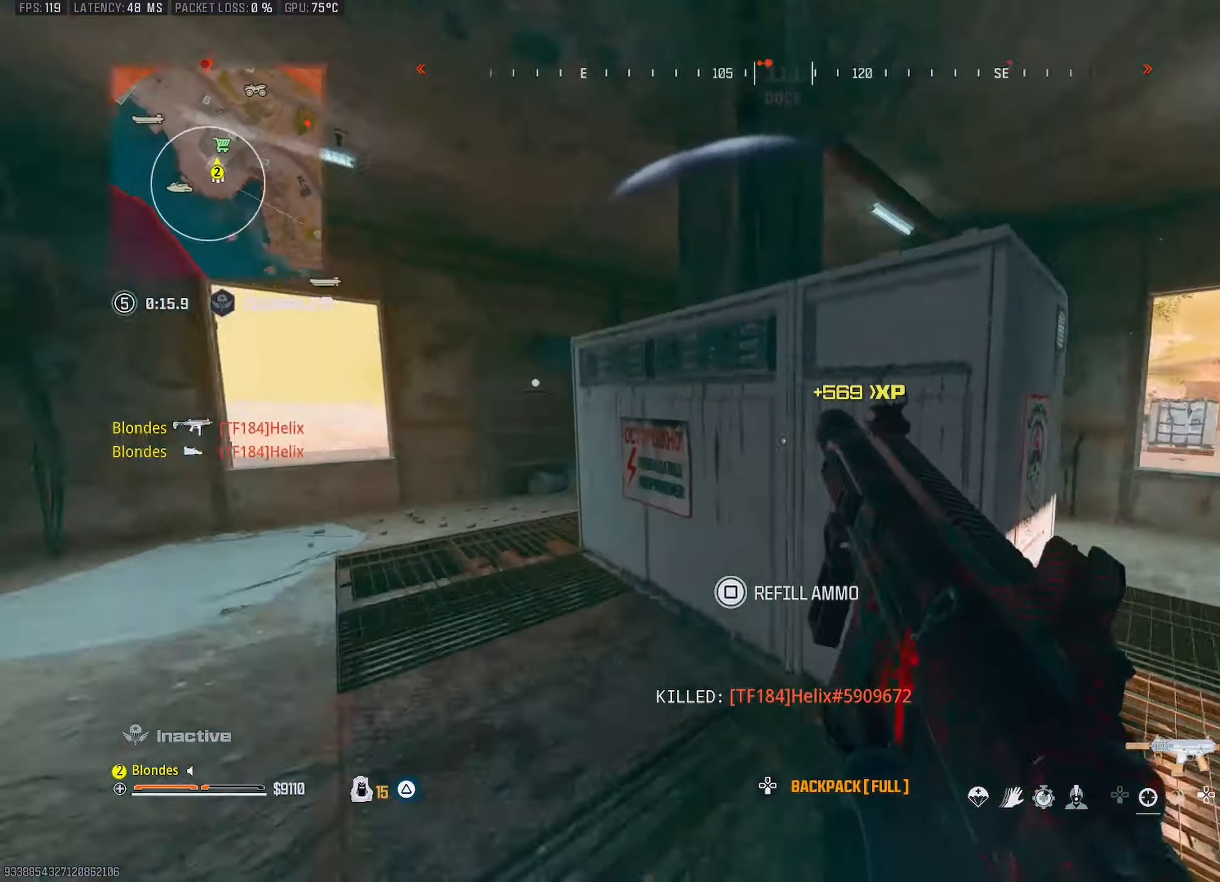
{"buttons": [], "left_stick": "down-right", "right_stick": "right", "events": [[66, "right_stick", "center"], [116, "right_stick", "right"], [166, "left_stick", "down"], [266, "left_stick", "down-right"], [333, "right_stick", "center"], [433, "right_stick", "right"]]}
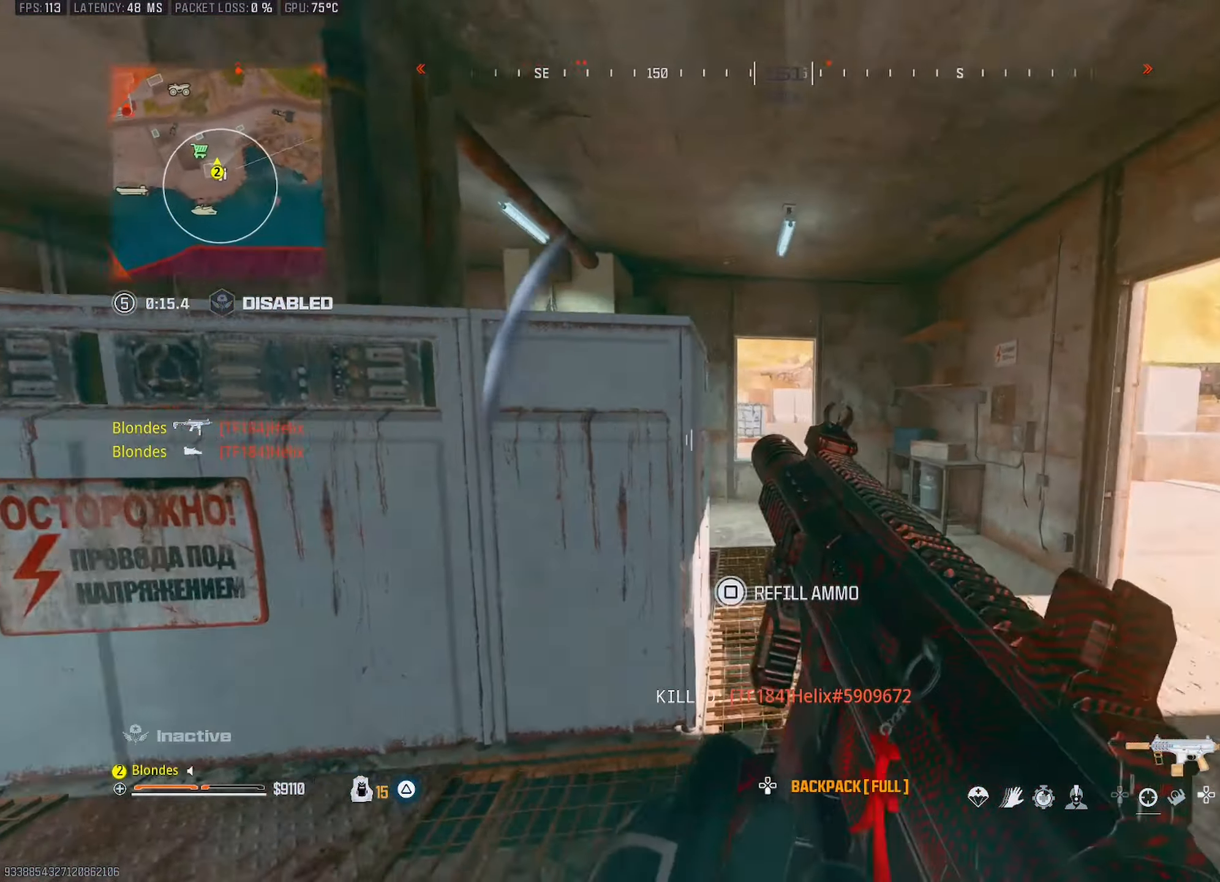
{"buttons": ["TRIANGLE"], "left_stick": "right", "right_stick": "center", "events": [[16, "left_stick", "down-left"], [66, "left_stick", "left"], [66, "right_stick", "center"], [183, "left_stick", "up-left"], [233, "TRIANGLE", "down"], [283, "left_stick", "up"], [466, "left_stick", "right"]]}
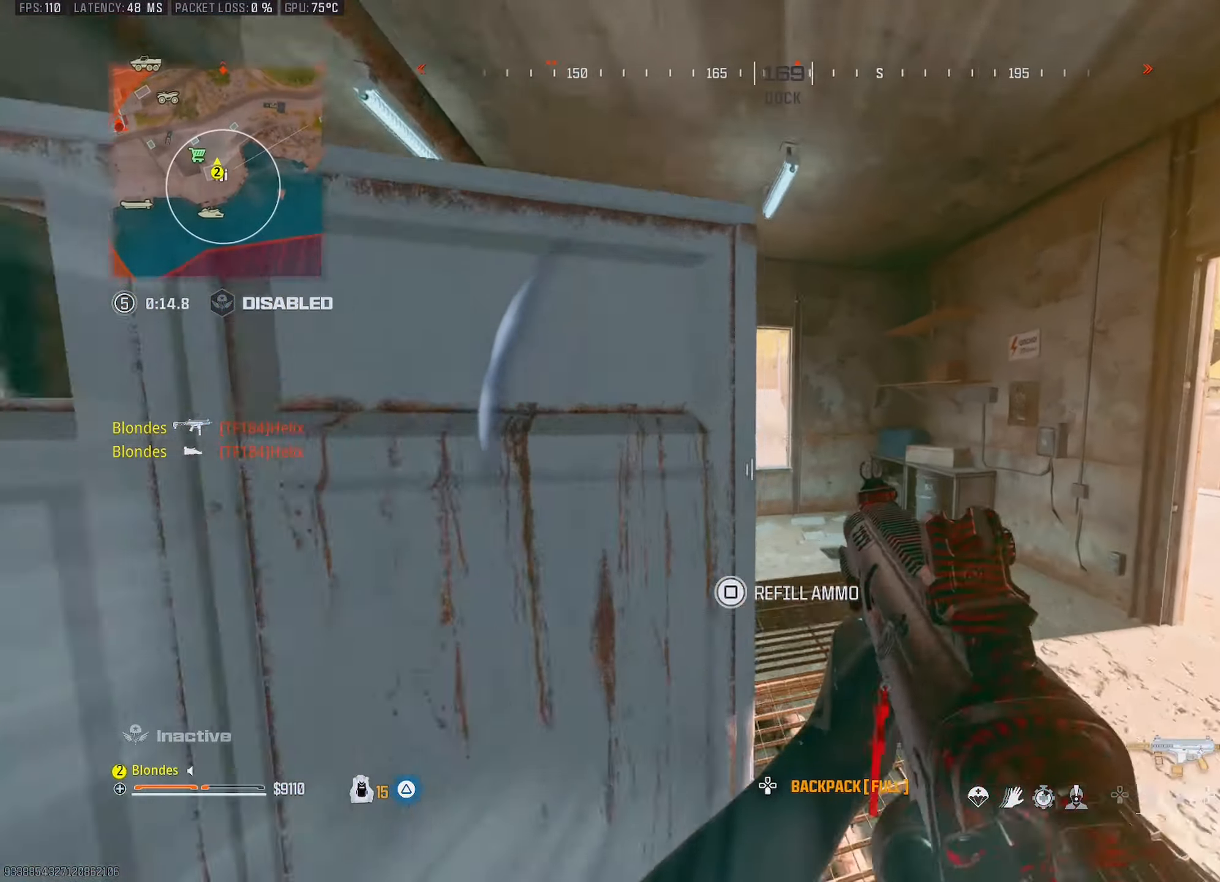
{"buttons": ["CIRCLE"], "left_stick": "left", "right_stick": "center", "events": [[83, "left_stick", "down"], [116, "TRIANGLE", "up"], [233, "left_stick", "left"], [316, "CIRCLE", "down"]]}
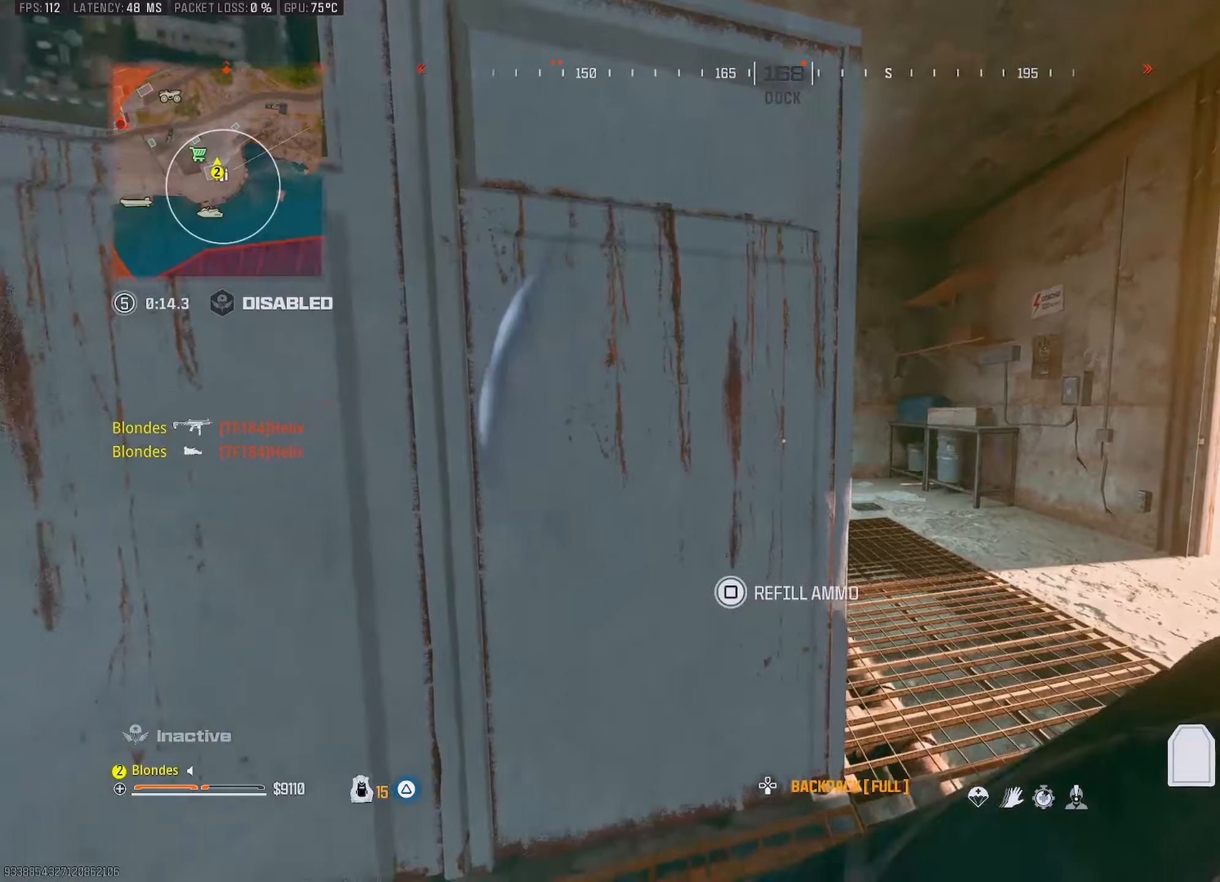
{"buttons": [], "left_stick": "center", "right_stick": "right", "events": [[17, "left_stick", "center"], [134, "right_stick", "right"], [217, "CIRCLE", "up"]]}
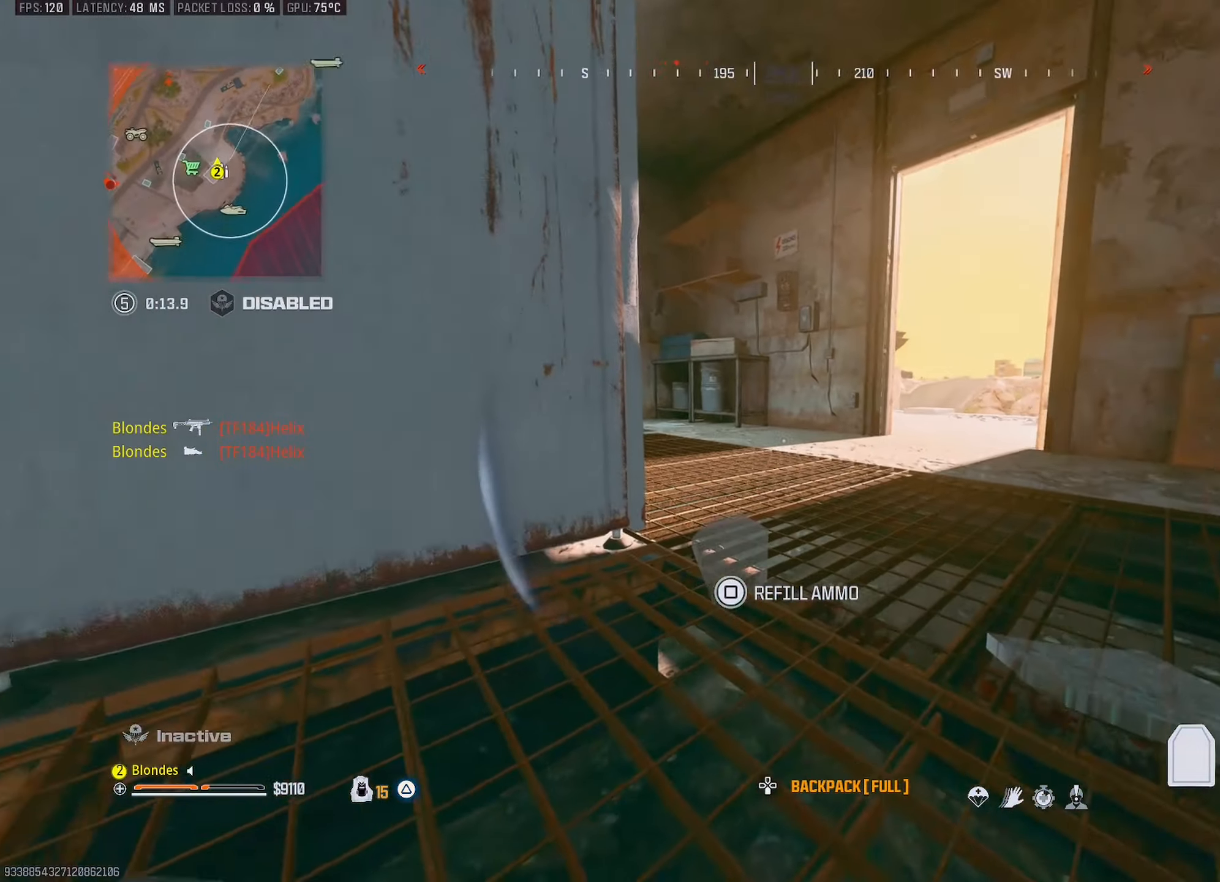
{"buttons": [], "left_stick": "up", "right_stick": "center", "events": [[17, "right_stick", "center"], [417, "left_stick", "up-left"], [467, "left_stick", "up"]]}
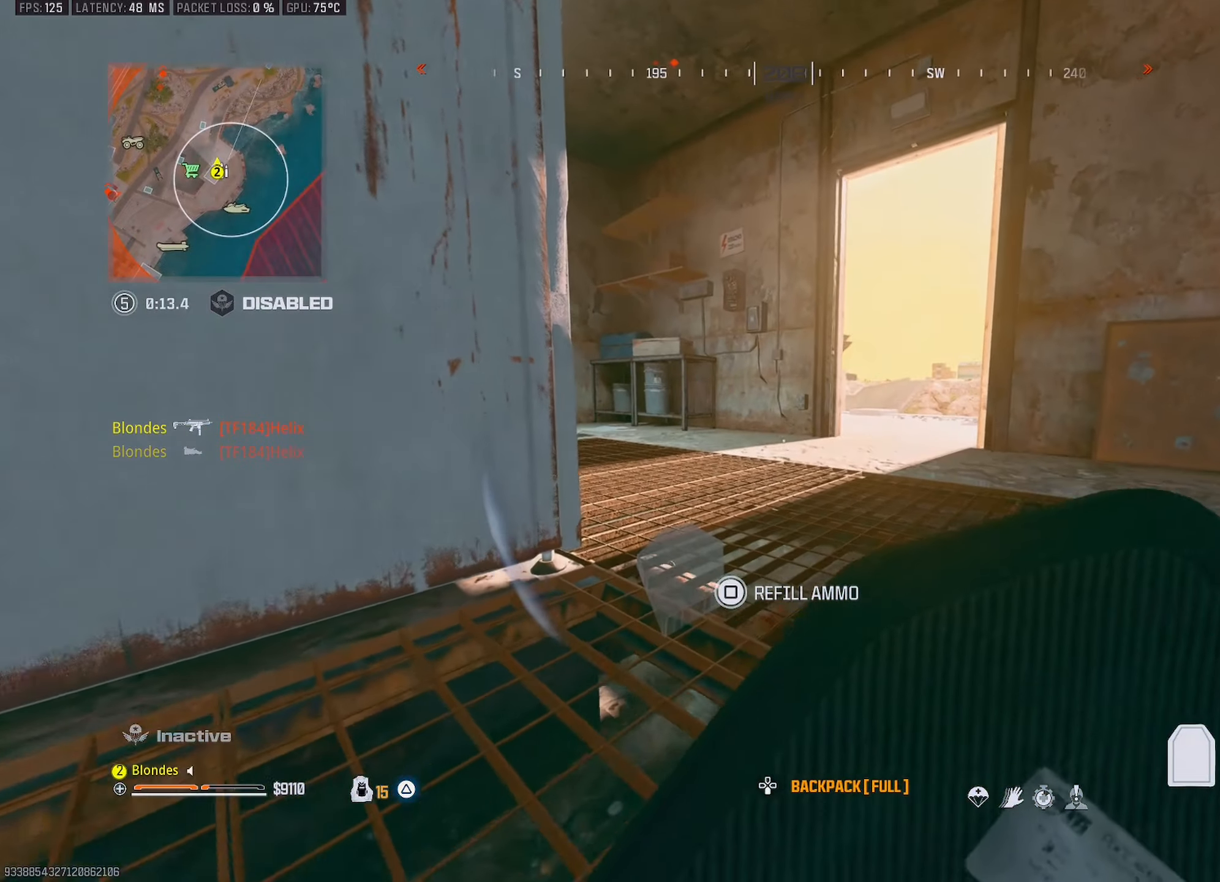
{"buttons": [], "left_stick": "up-left", "right_stick": "center"}
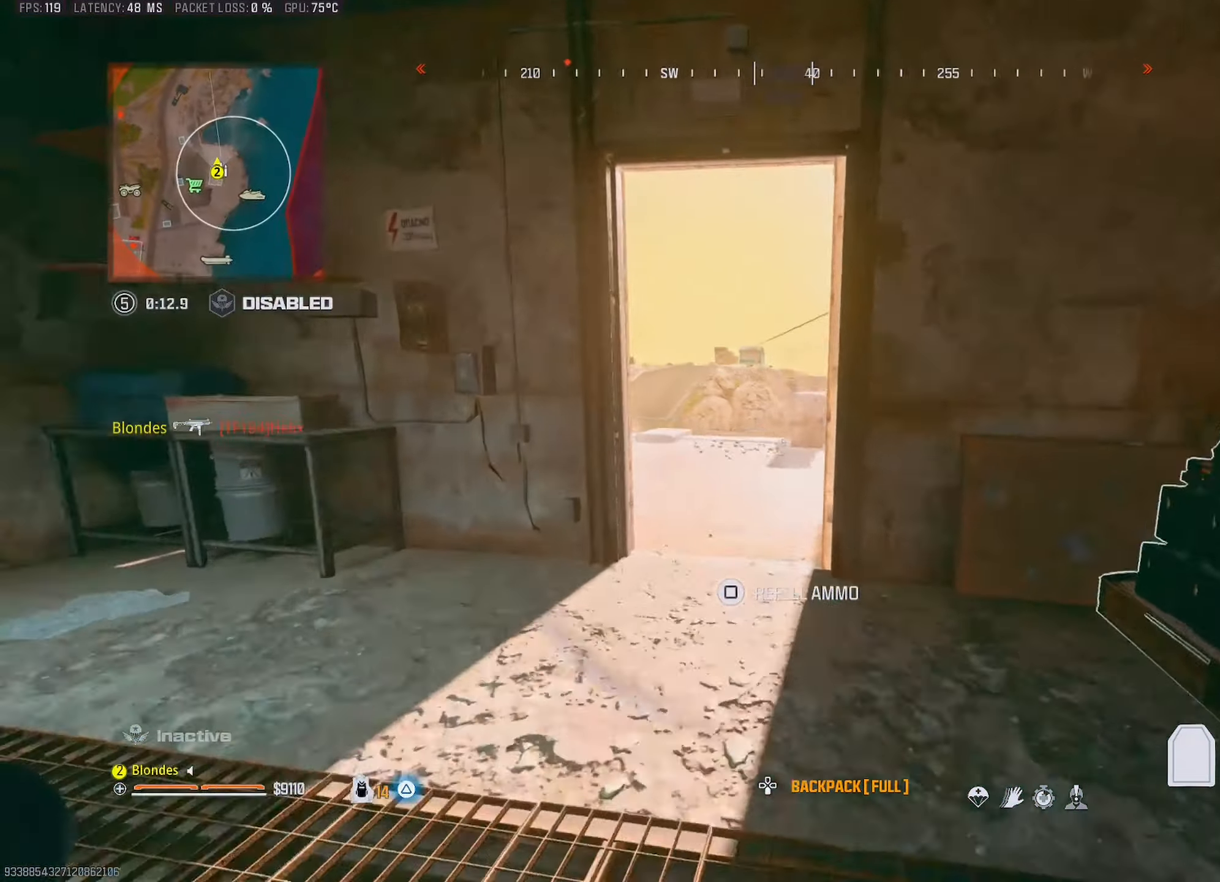
{"buttons": [], "left_stick": "down", "right_stick": "center", "events": [[17, "right_stick", "right"], [50, "right_stick", "center"], [117, "right_stick", "right"], [150, "left_stick", "up"], [250, "right_stick", "center"], [367, "SQUARE", "down"], [384, "left_stick", "down"], [450, "SQUARE", "up"]]}
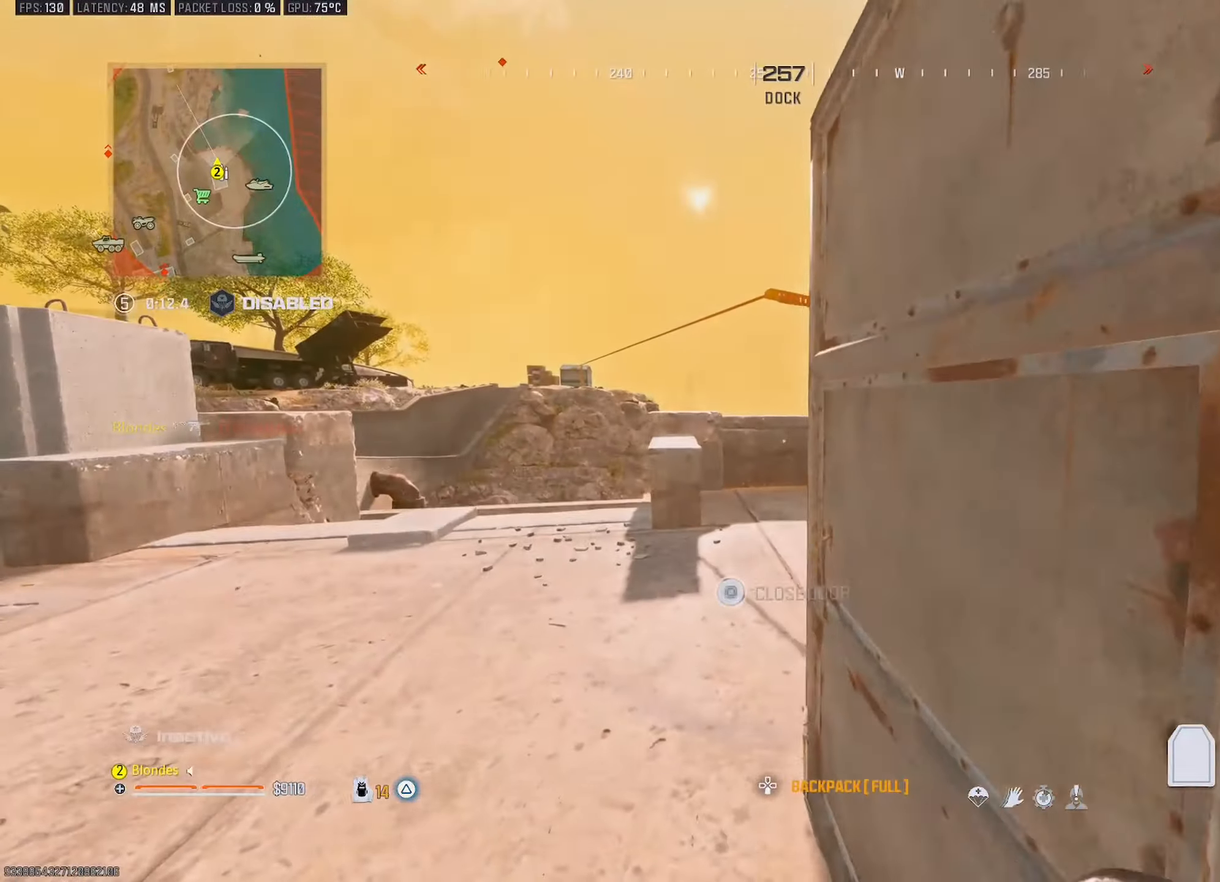
{"buttons": [], "left_stick": "down", "right_stick": "center", "events": [[150, "right_stick", "left"], [484, "right_stick", "center"]]}
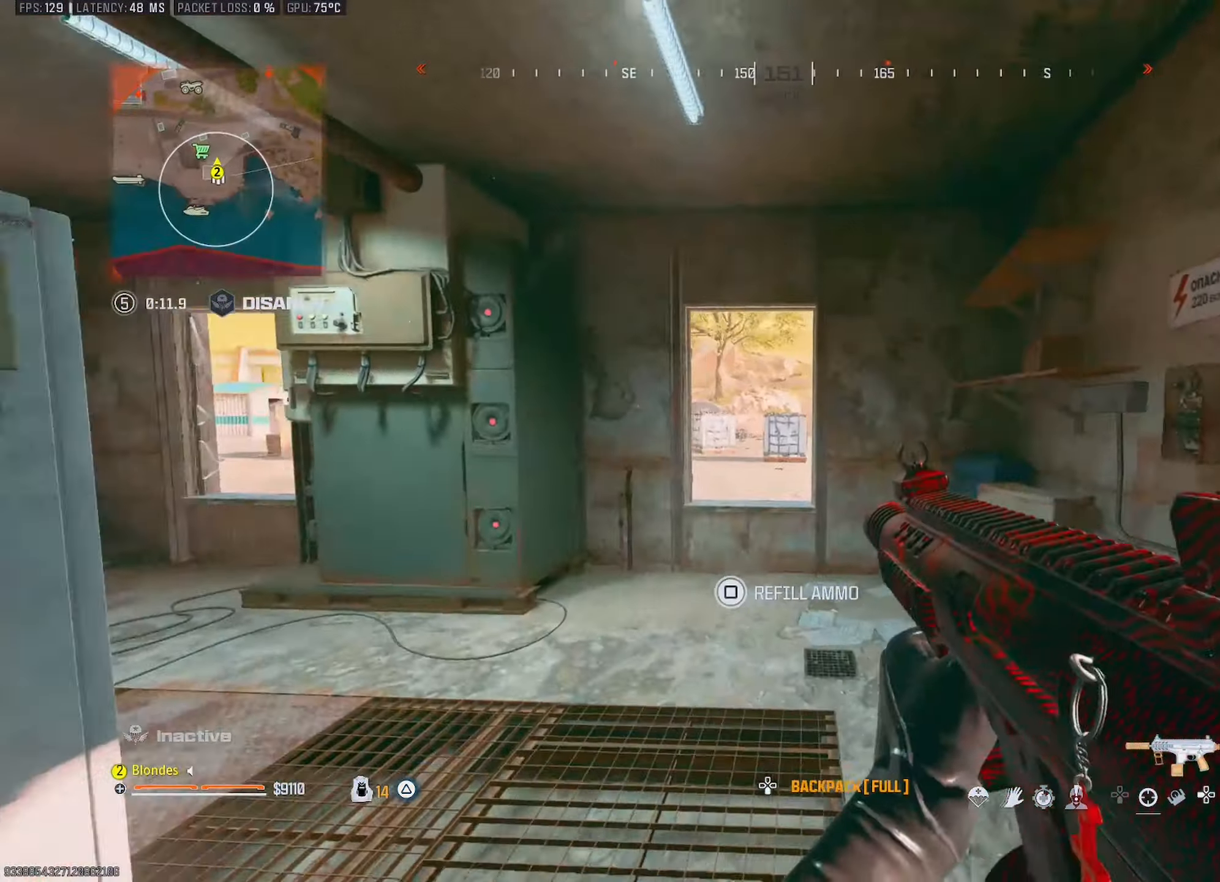
{"buttons": [], "left_stick": "up-right", "right_stick": "center", "events": [[67, "left_stick", "down-left"], [150, "TRIANGLE", "down"], [284, "TRIANGLE", "up"], [350, "left_stick", "up-right"]]}
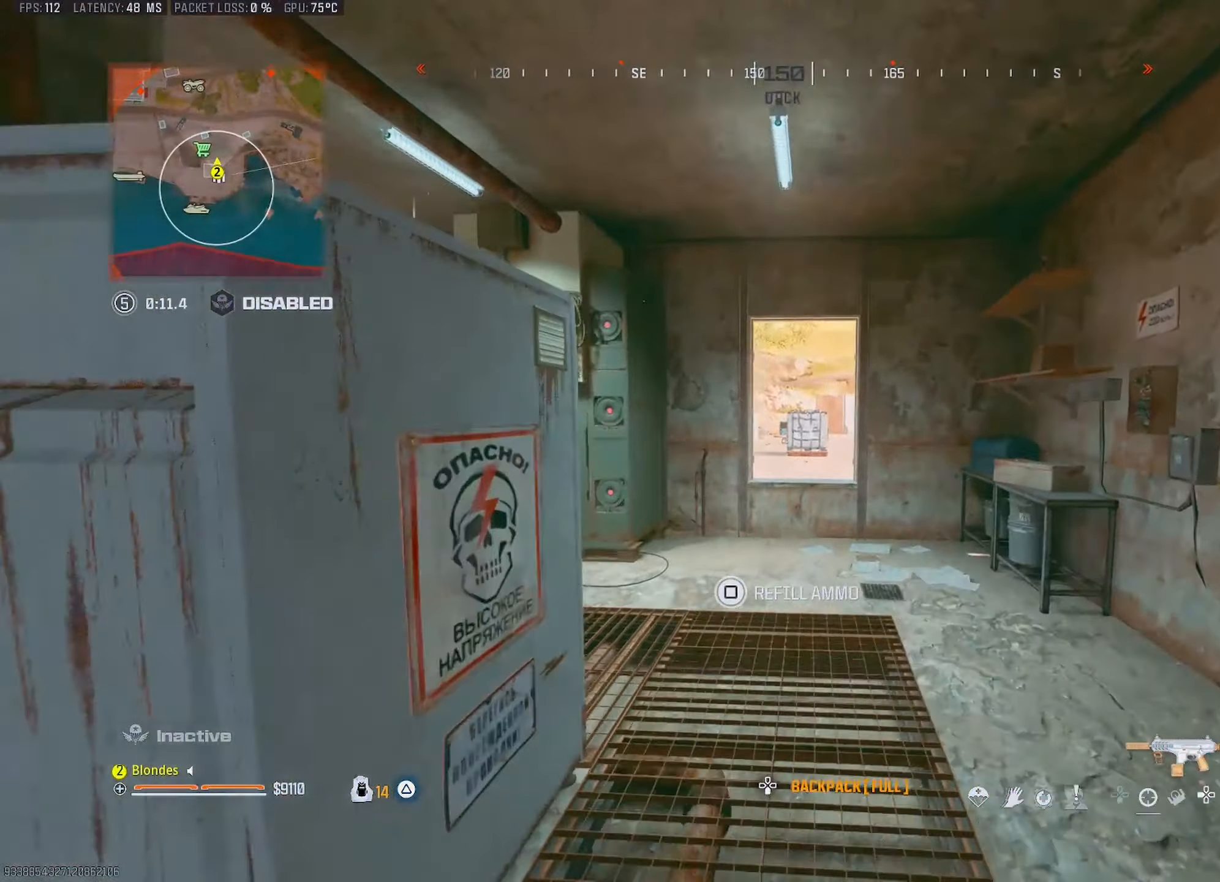
{"buttons": [], "left_stick": "down-left", "right_stick": "left", "events": [[84, "right_stick", "left"], [134, "CIRCLE", "down"], [250, "CIRCLE", "up"], [334, "CROSS", "down"], [334, "left_stick", "down-right"], [434, "CROSS", "up"], [434, "left_stick", "down-left"]]}